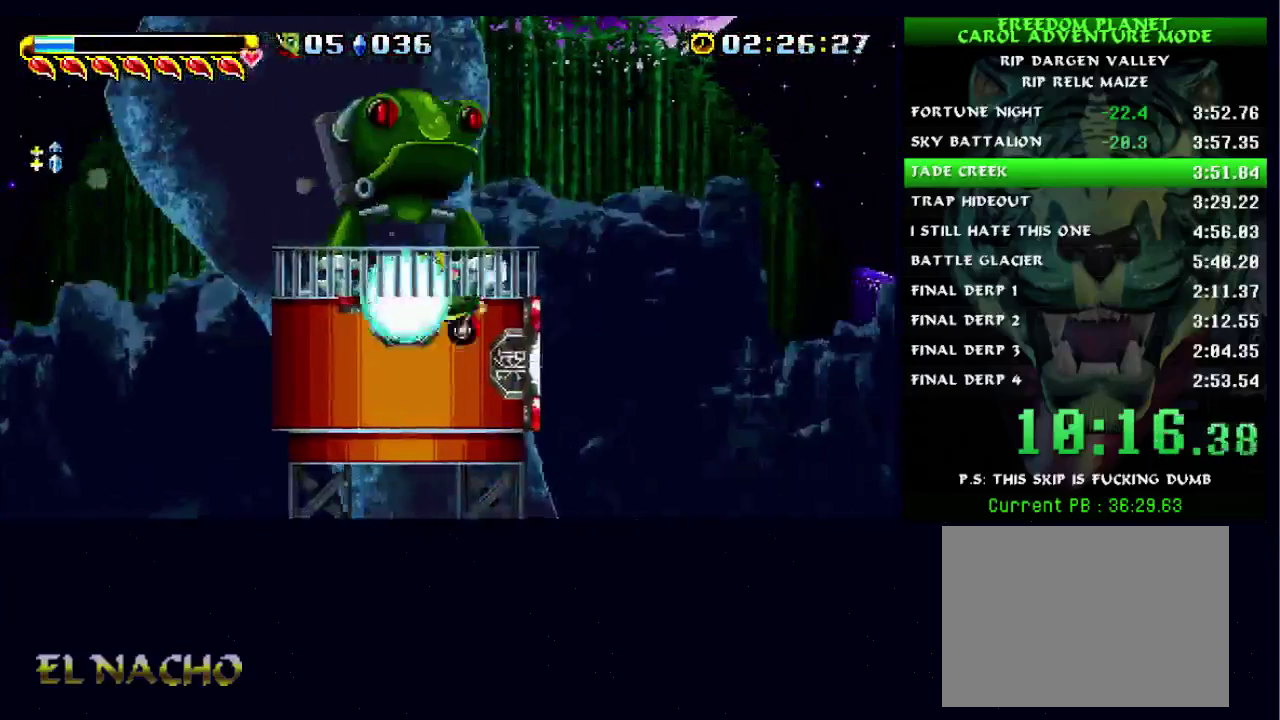
Gameplay with a controller (Xbox layout); each line is a JSON object with the inputs held at the frame after it. "events" lists button and stick changes between this image and that frame as [ms after this image, input, new state], when the widget could be followed in between. Not read: L3 R3.
{"buttons": [], "left_stick": "right", "right_stick": "center", "events": [[267, "A", "down"], [367, "A", "up"]]}
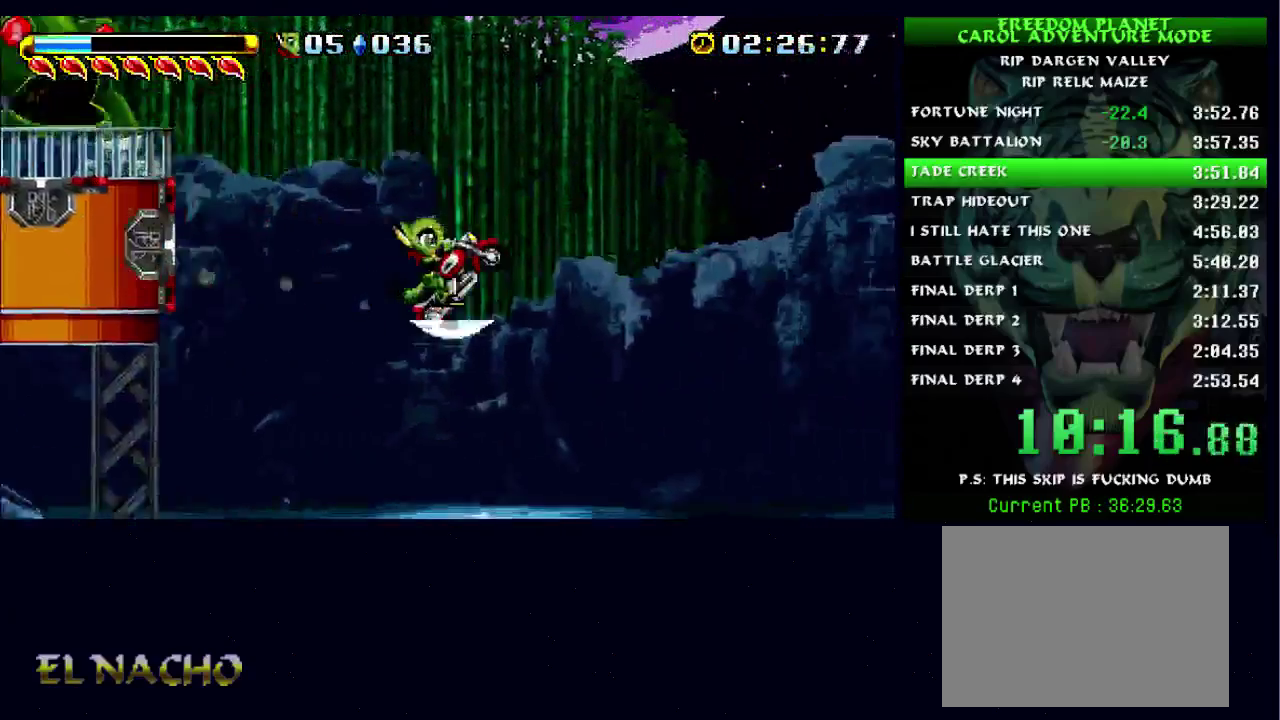
{"buttons": [], "left_stick": "right", "right_stick": "center", "events": [[100, "A", "down"], [167, "A", "up"], [167, "X", "down"], [233, "X", "up"]]}
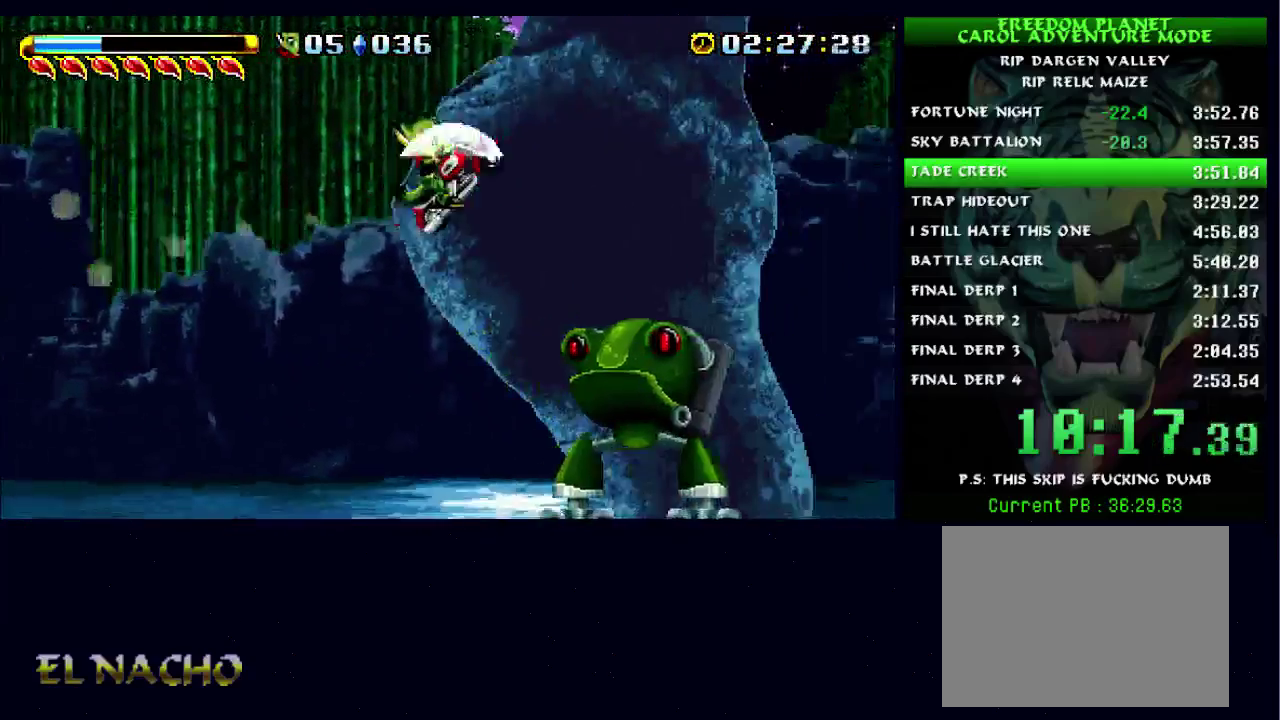
{"buttons": [], "left_stick": "right", "right_stick": "center", "events": []}
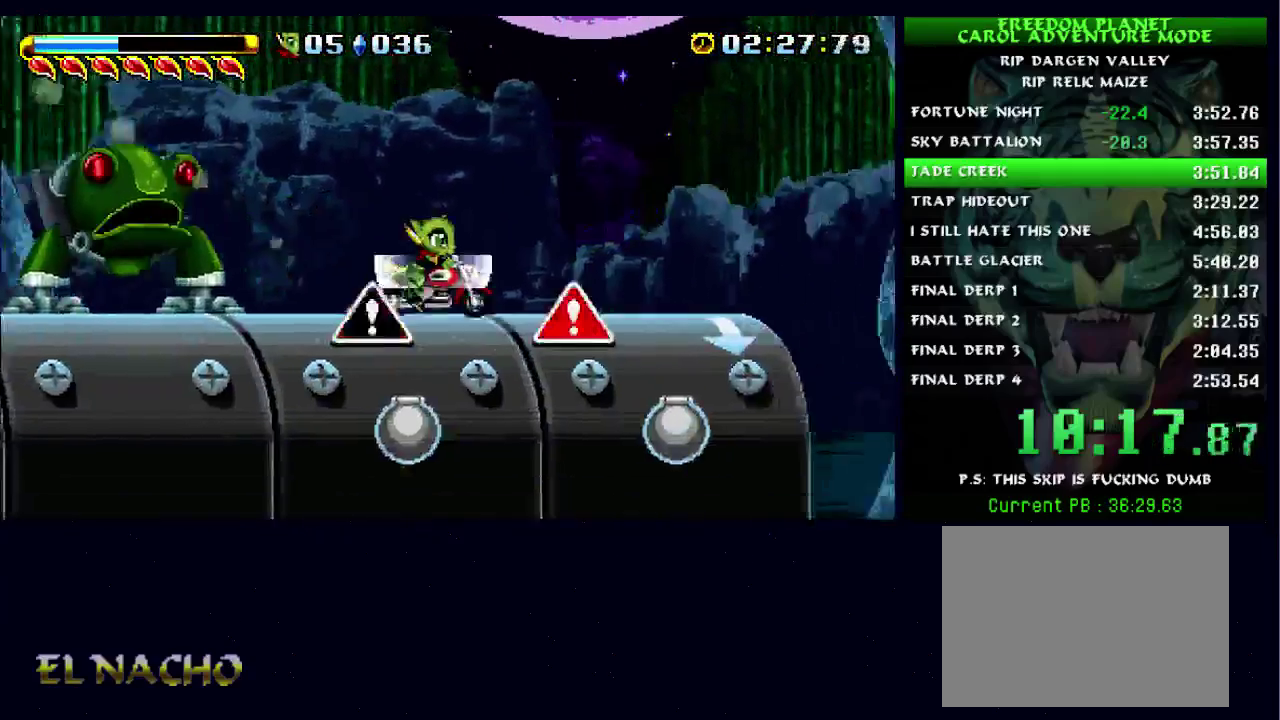
{"buttons": ["A", "B"], "left_stick": "right", "right_stick": "center", "events": [[67, "B", "down"], [100, "A", "down"]]}
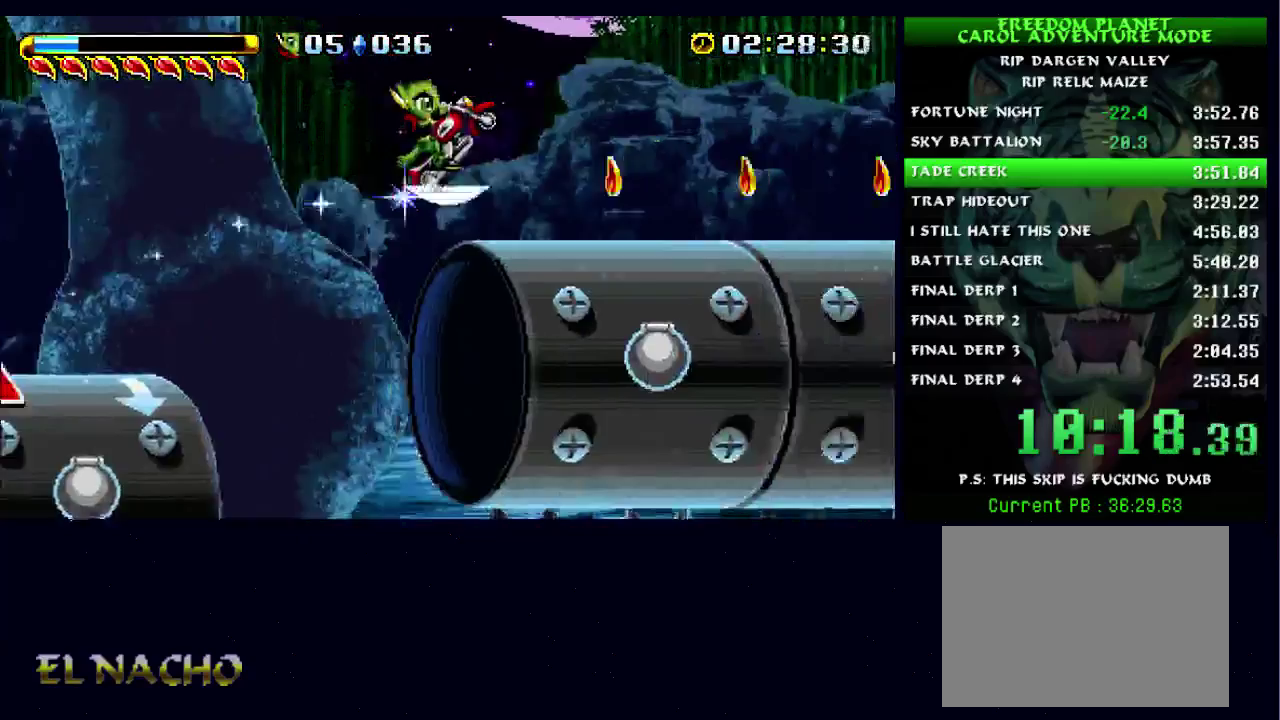
{"buttons": ["A", "B"], "left_stick": "right", "right_stick": "center", "events": [[33, "B", "up"], [67, "A", "up"], [333, "B", "down"], [400, "A", "down"]]}
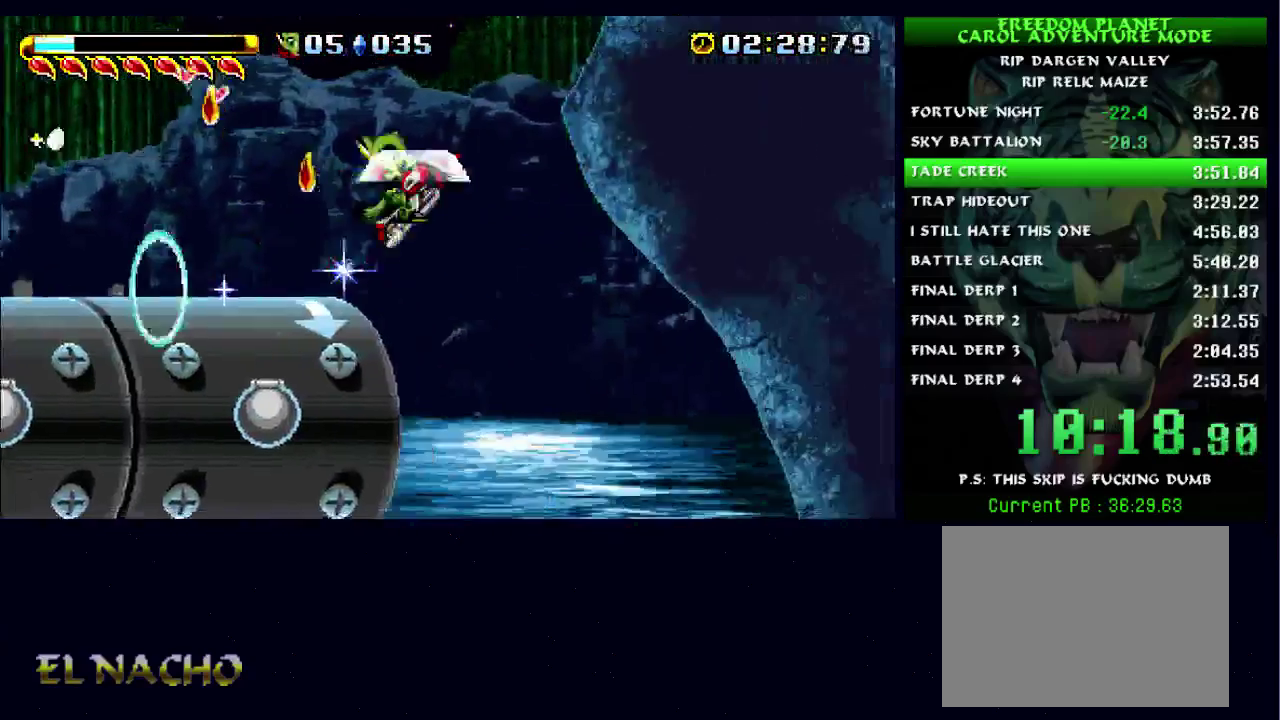
{"buttons": [], "left_stick": "right", "right_stick": "center", "events": [[467, "A", "up"], [500, "B", "up"]]}
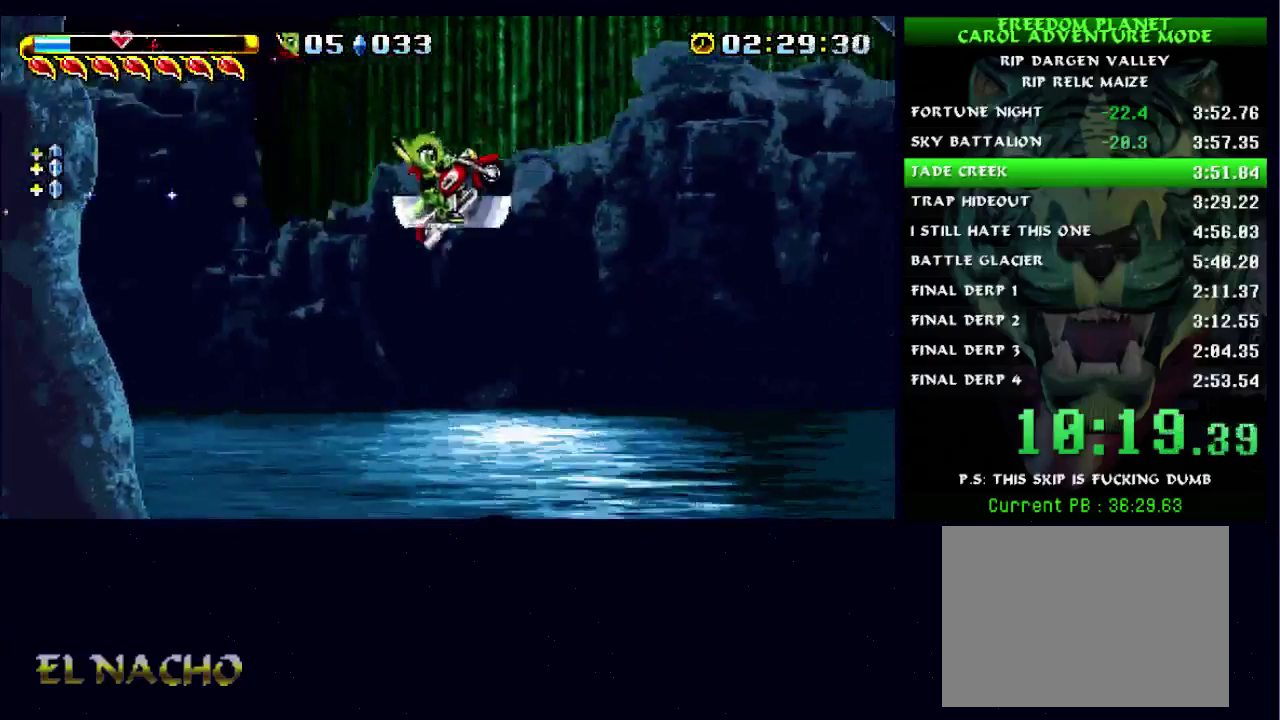
{"buttons": ["A"], "left_stick": "right", "right_stick": "center", "events": [[400, "A", "down"]]}
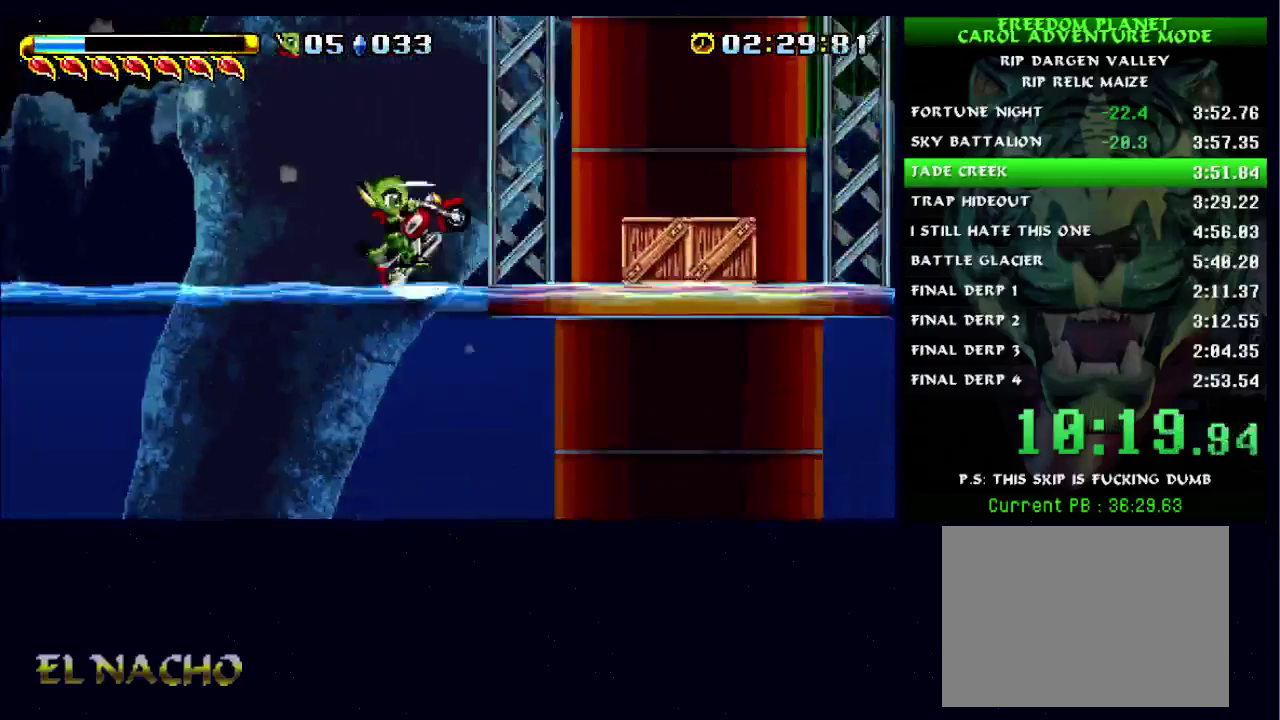
{"buttons": [], "left_stick": "right", "right_stick": "center", "events": [[100, "A", "up"], [100, "X", "down"], [200, "X", "up"]]}
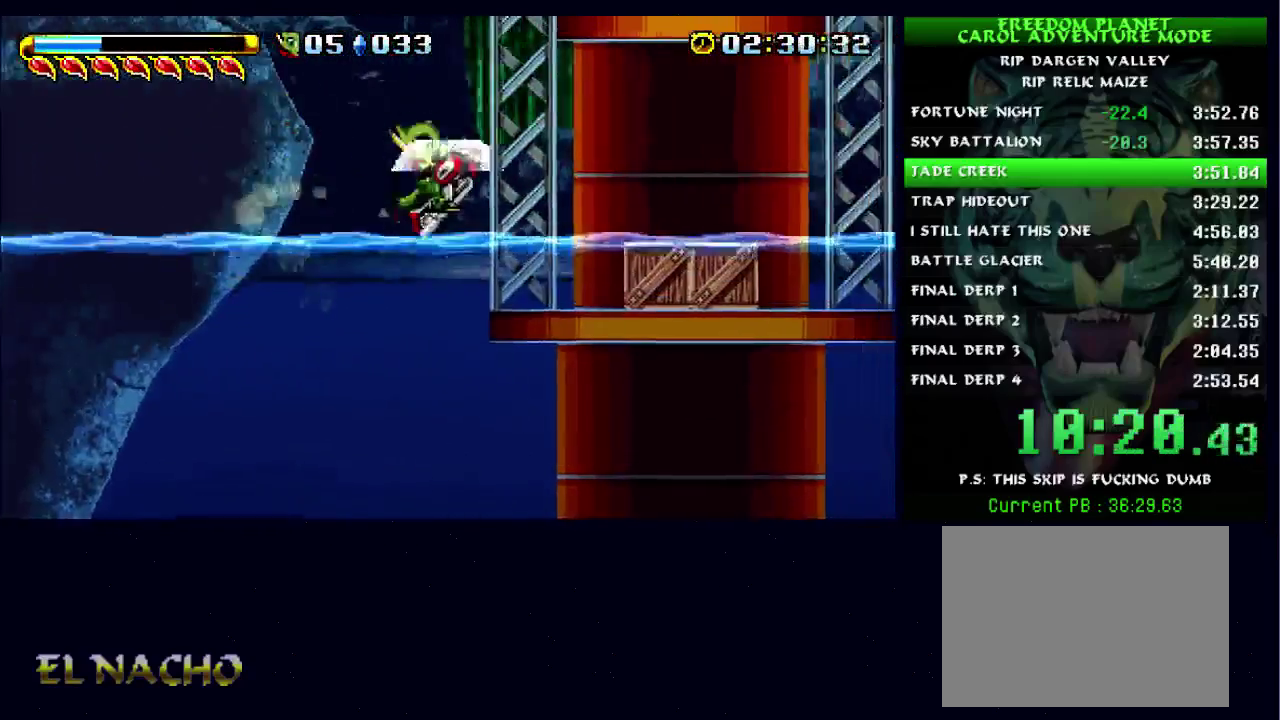
{"buttons": [], "left_stick": "right", "right_stick": "center", "events": [[167, "B", "down"], [233, "A", "down"], [400, "A", "up"], [433, "B", "up"]]}
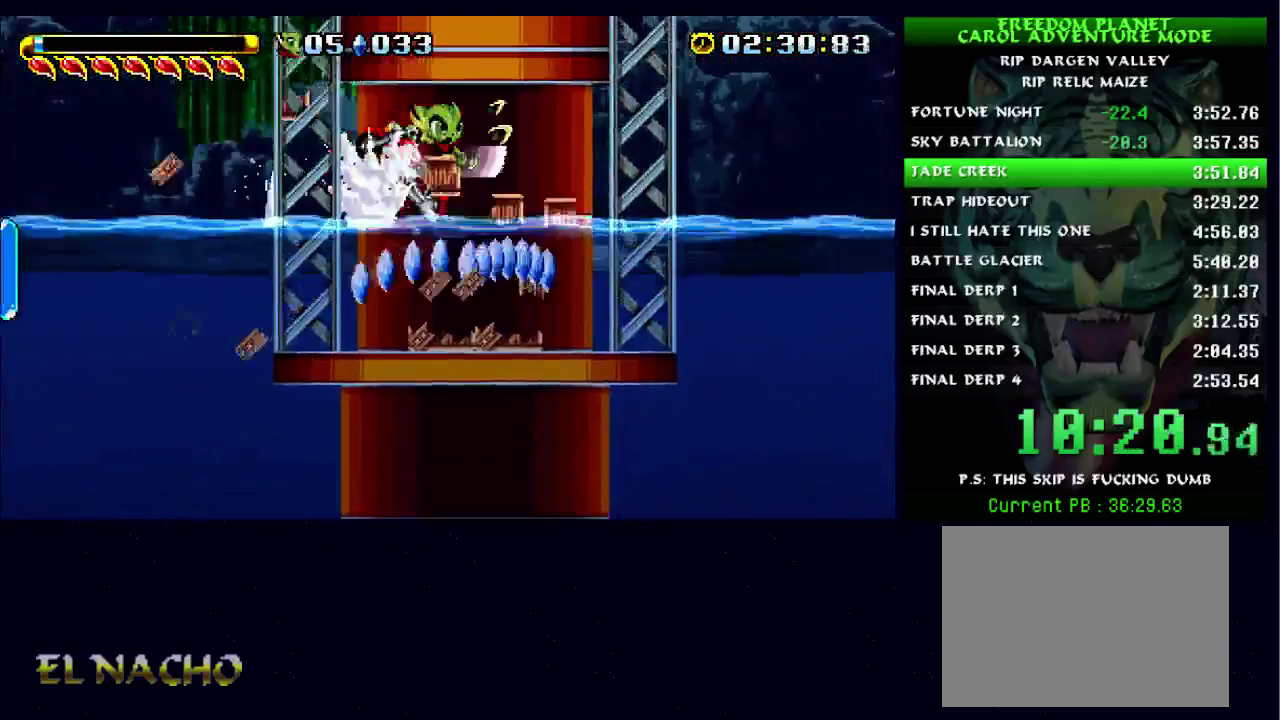
{"buttons": [], "left_stick": "right", "right_stick": "center", "events": []}
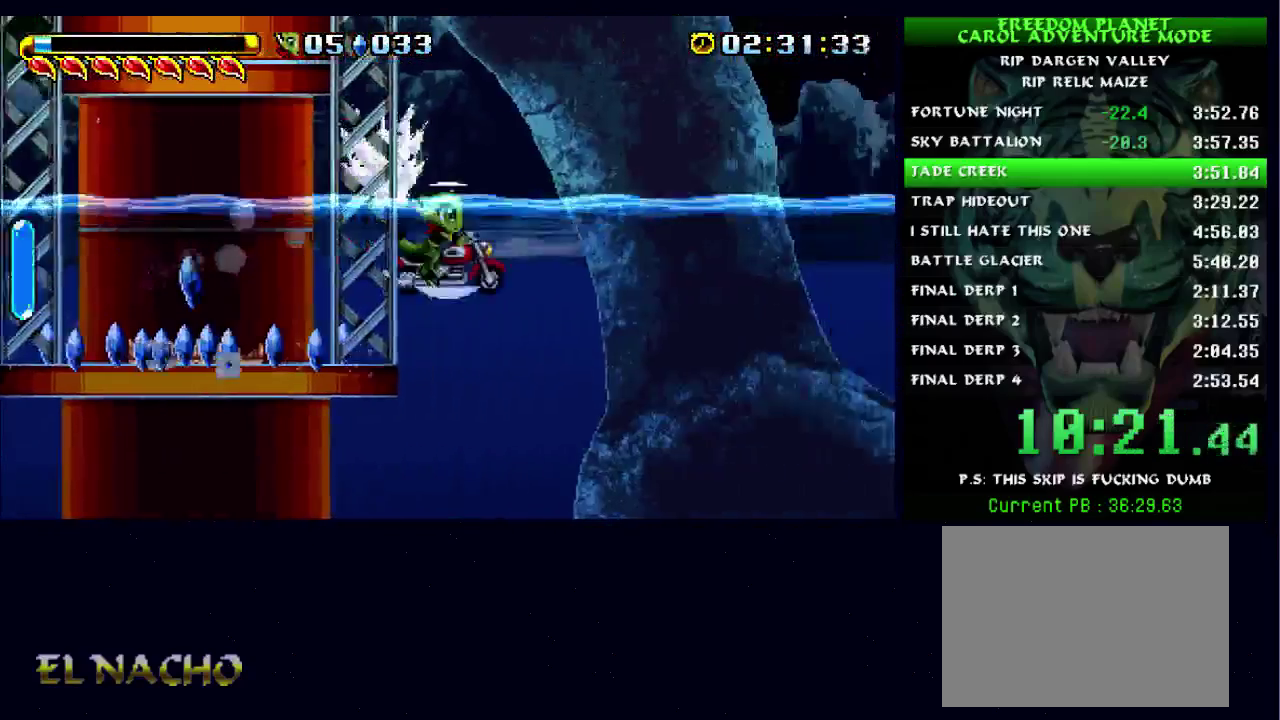
{"buttons": [], "left_stick": "right", "right_stick": "center", "events": [[133, "left_stick", "down-right"], [267, "left_stick", "down"], [400, "left_stick", "down-right"], [467, "left_stick", "right"]]}
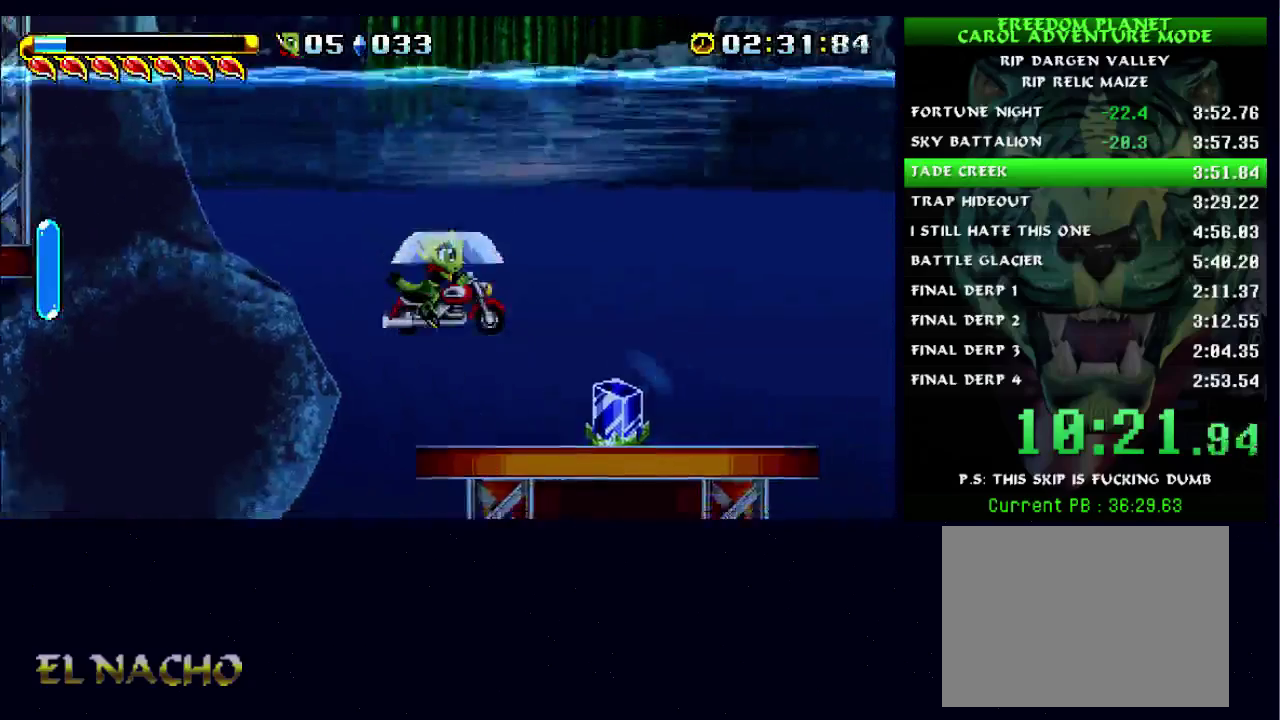
{"buttons": ["A"], "left_stick": "right", "right_stick": "center", "events": [[333, "A", "down"]]}
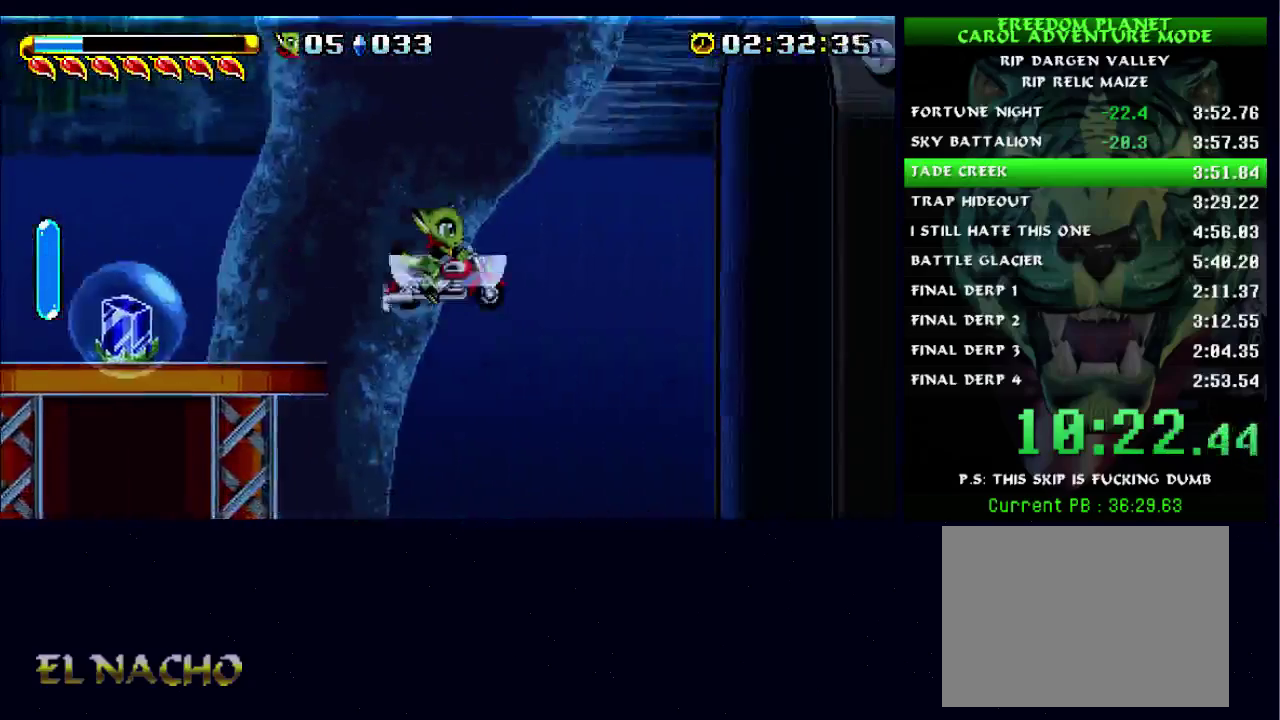
{"buttons": ["A"], "left_stick": "right", "right_stick": "center", "events": []}
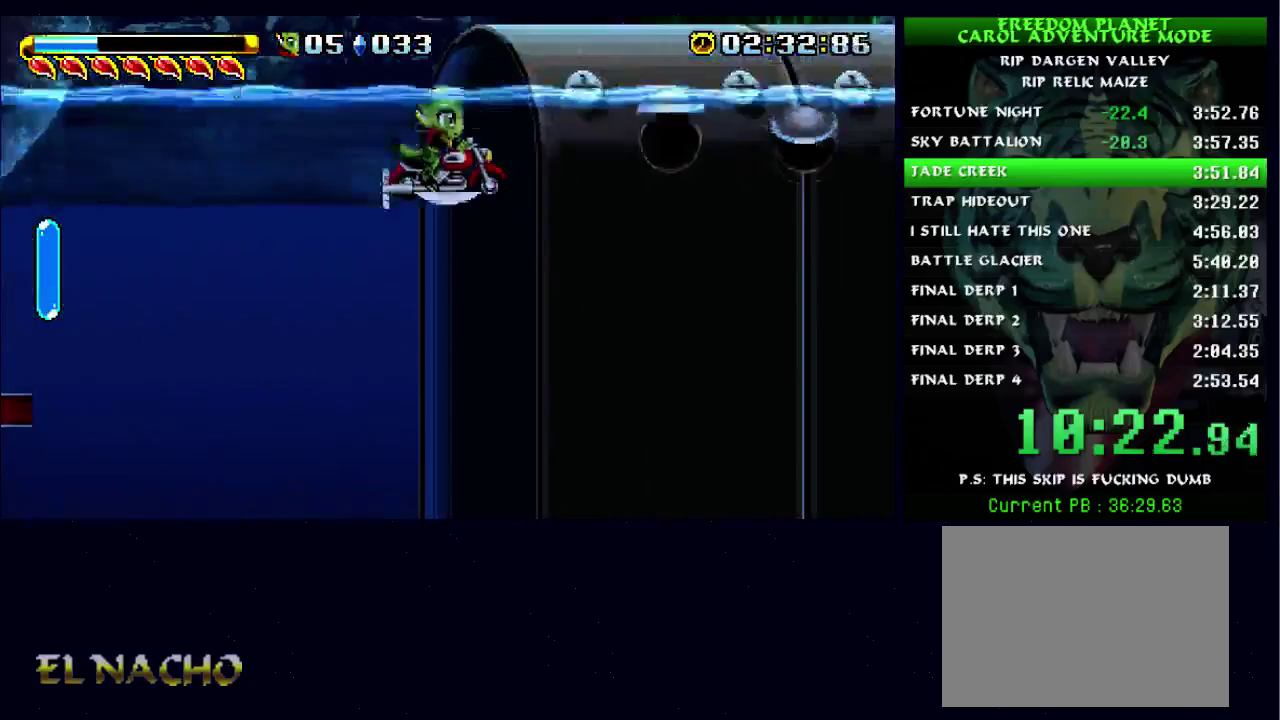
{"buttons": ["B"], "left_stick": "right", "right_stick": "center", "events": [[200, "A", "up"], [233, "B", "down"]]}
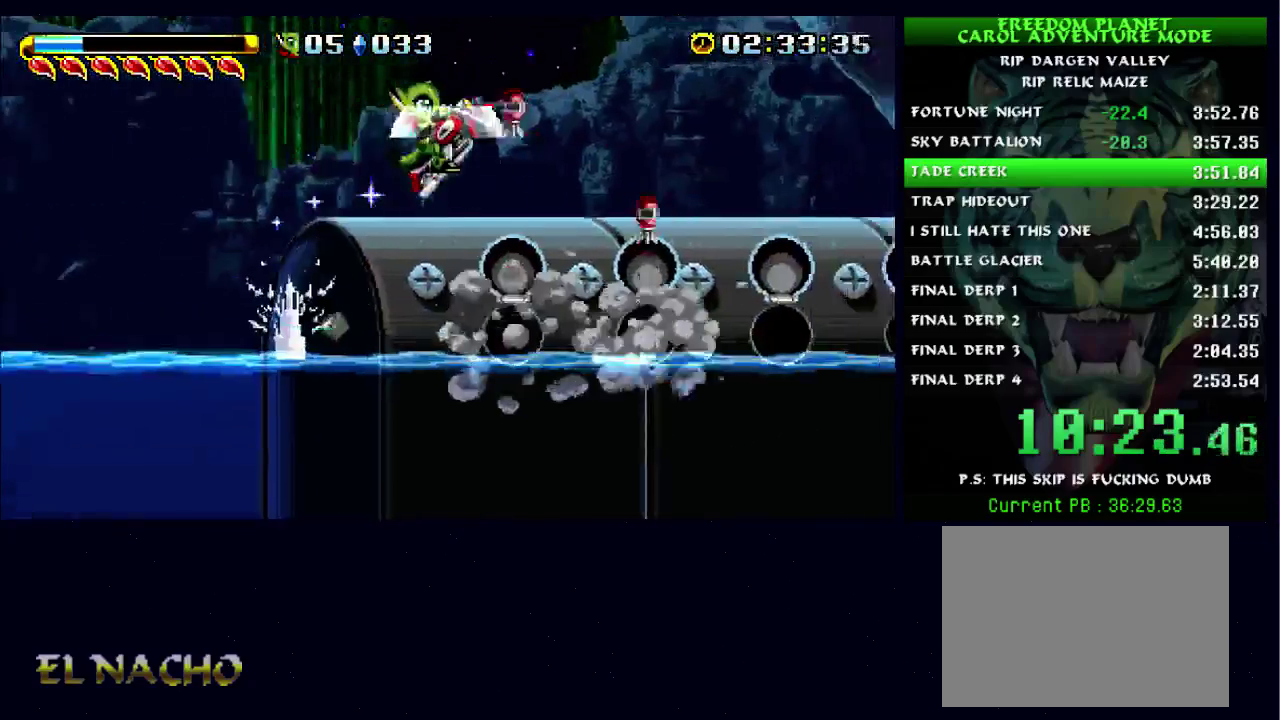
{"buttons": [], "left_stick": "right", "right_stick": "center", "events": [[200, "B", "up"]]}
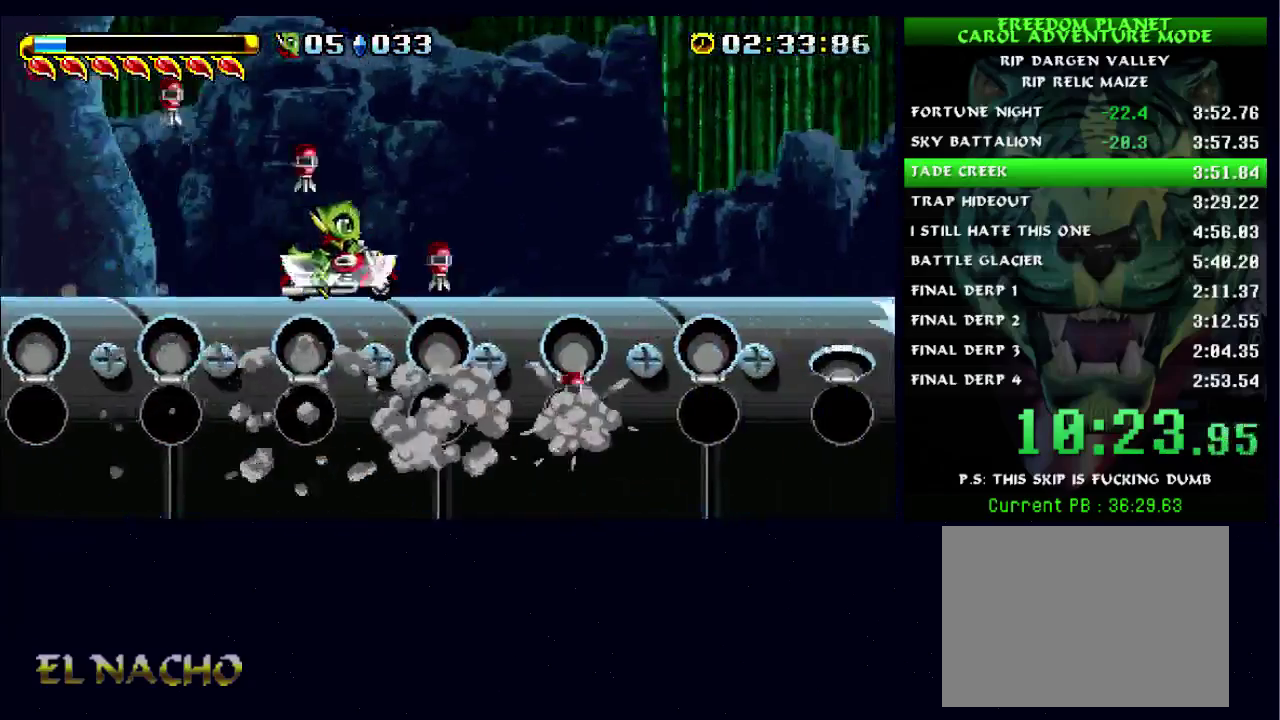
{"buttons": ["A", "B"], "left_stick": "right", "right_stick": "center", "events": [[400, "B", "down"], [467, "A", "down"]]}
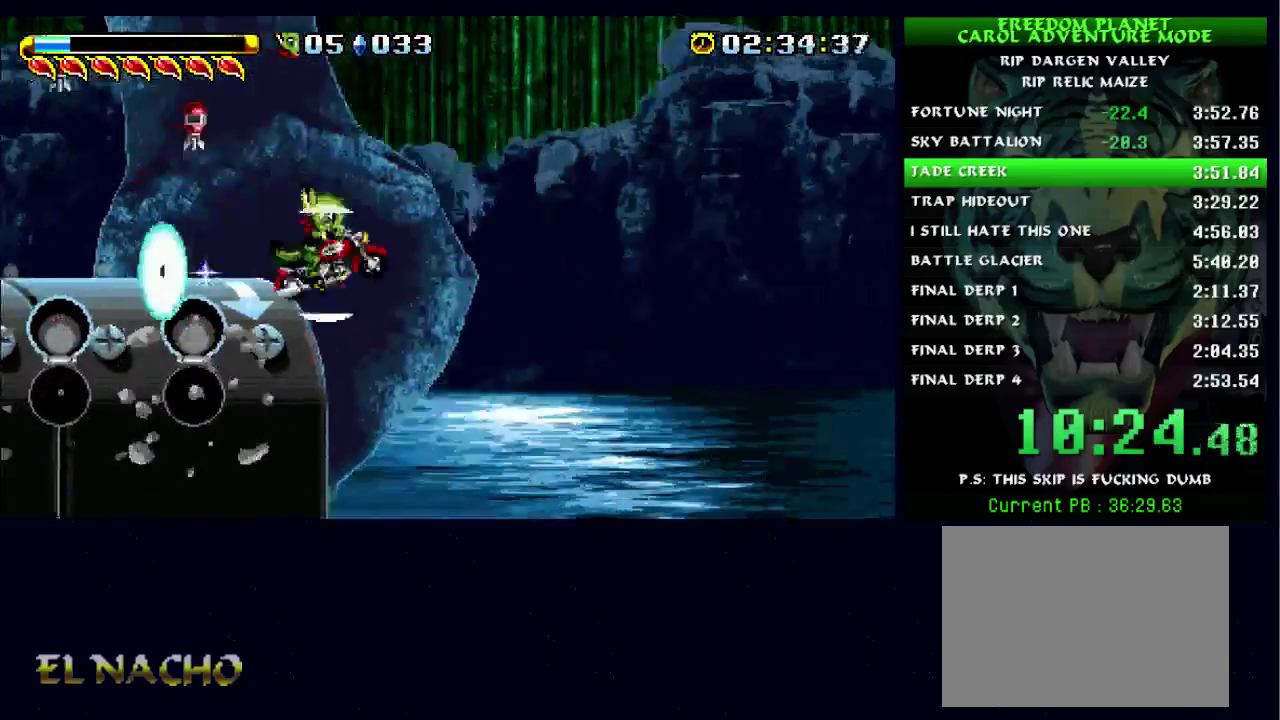
{"buttons": [], "left_stick": "right", "right_stick": "center", "events": [[100, "A", "up"], [100, "B", "up"], [200, "A", "down"], [233, "X", "down"], [267, "A", "up"], [333, "X", "up"]]}
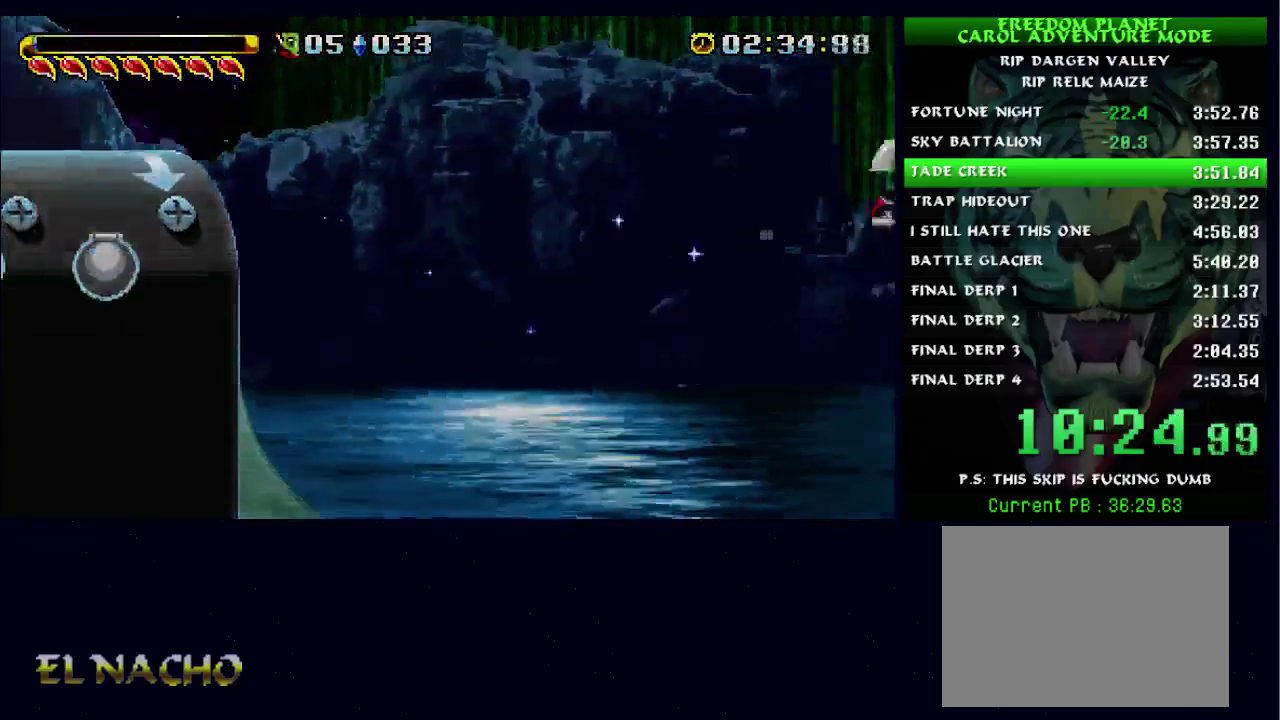
{"buttons": [], "left_stick": "right", "right_stick": "center", "events": []}
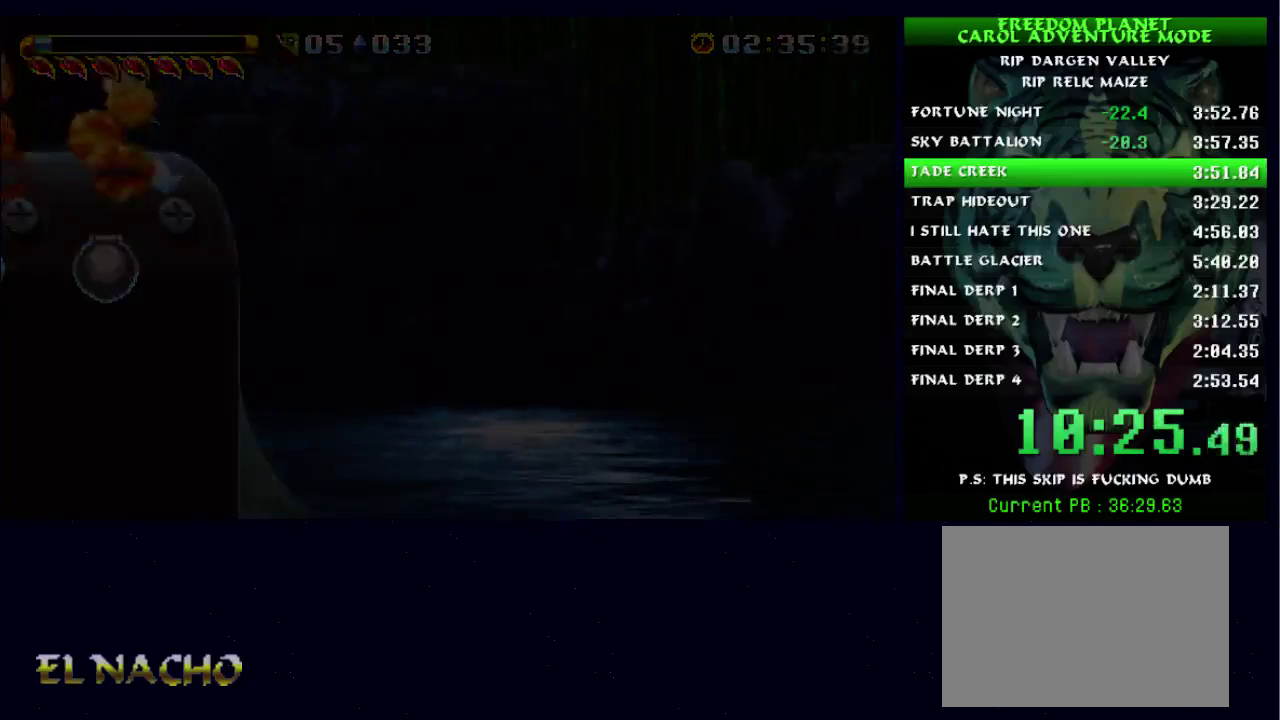
{"buttons": [], "left_stick": "right", "right_stick": "center", "events": []}
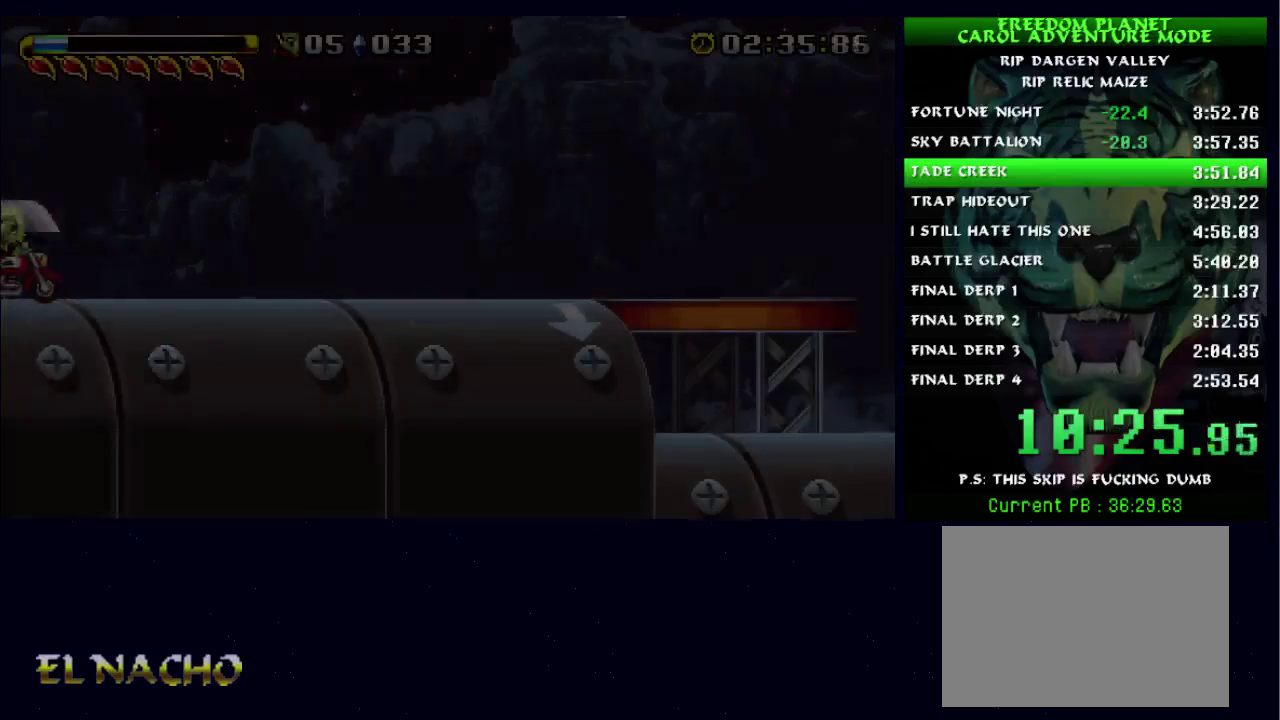
{"buttons": ["B"], "left_stick": "right", "right_stick": "center", "events": [[500, "B", "down"]]}
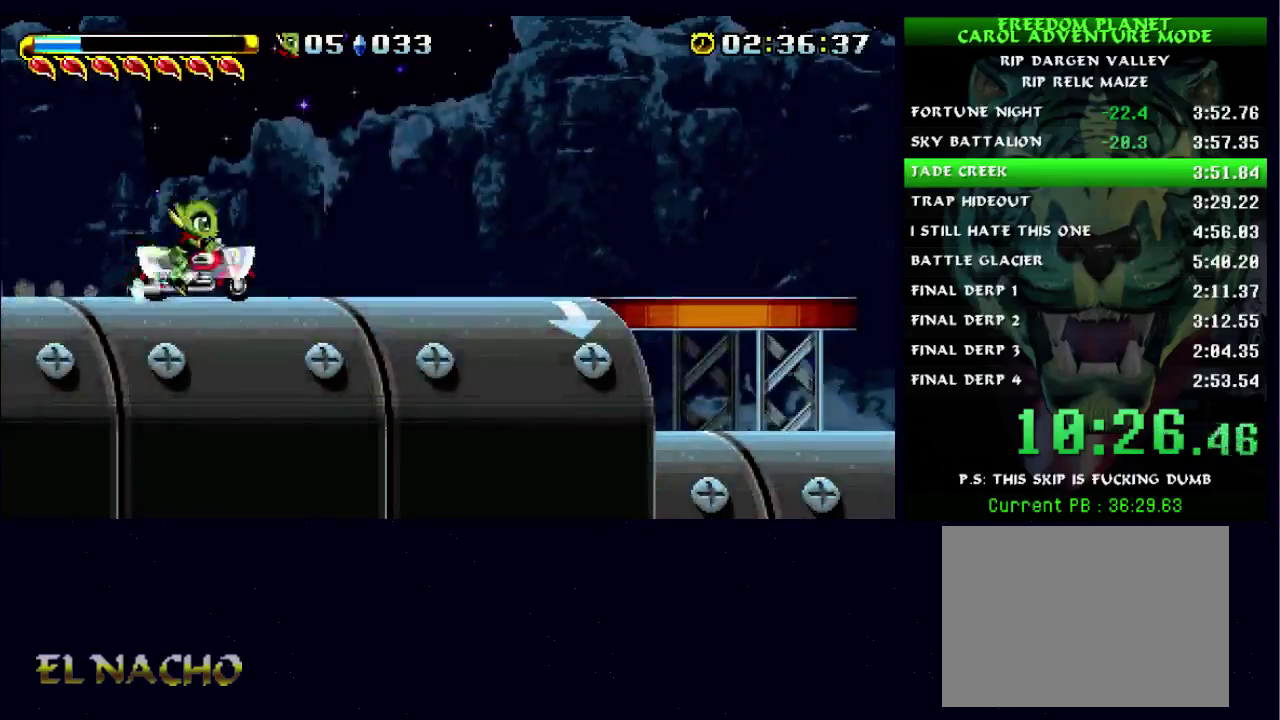
{"buttons": [], "left_stick": "right", "right_stick": "center", "events": [[133, "B", "up"], [233, "A", "down"], [333, "A", "up"]]}
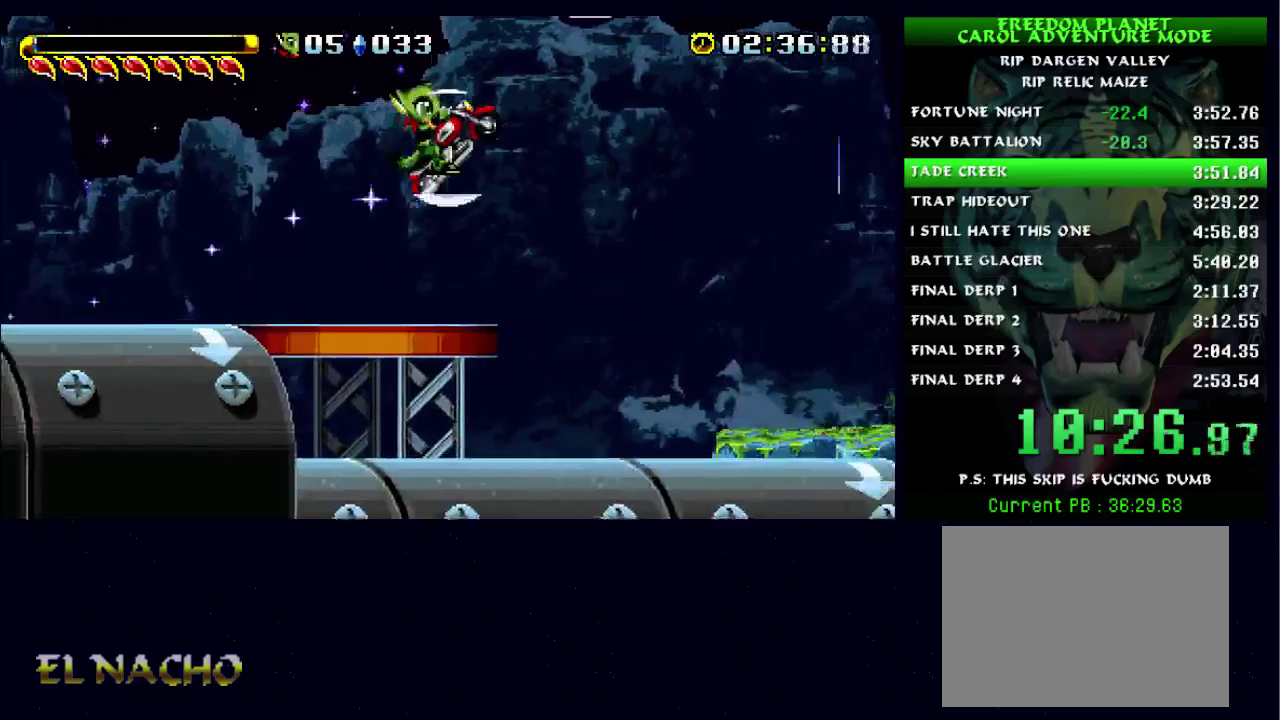
{"buttons": [], "left_stick": "right", "right_stick": "center", "events": []}
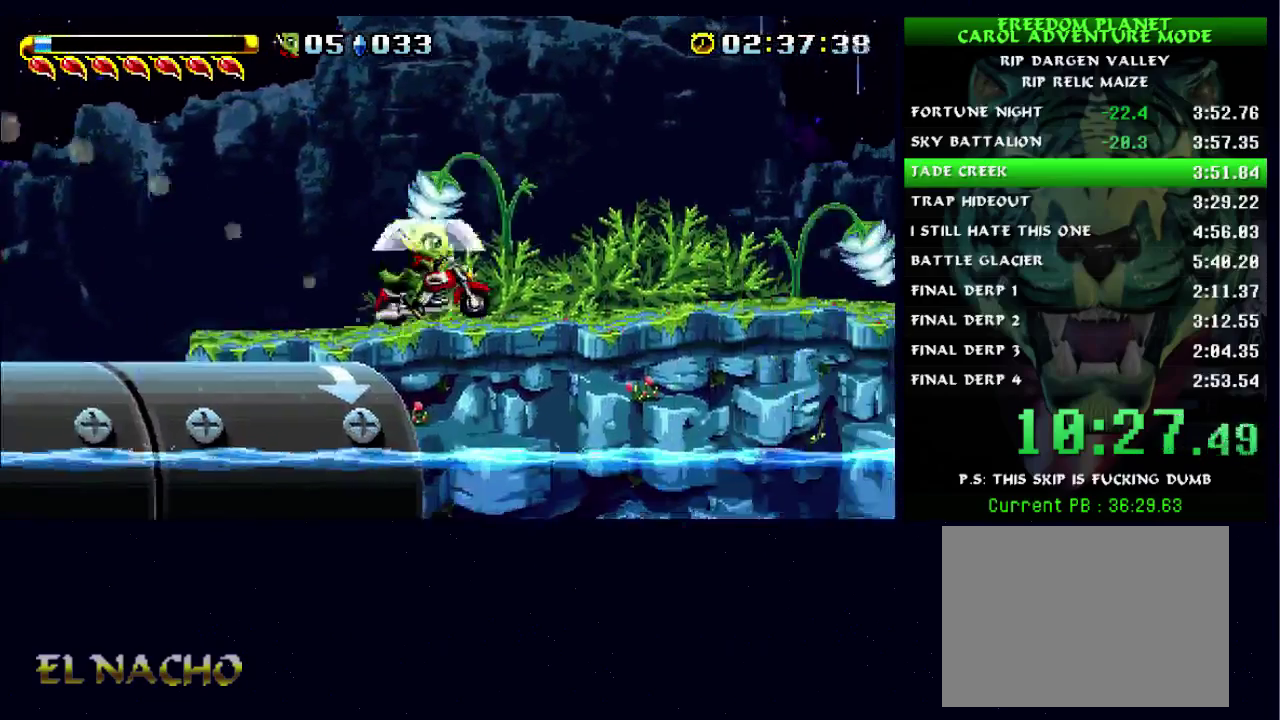
{"buttons": [], "left_stick": "right", "right_stick": "center", "events": [[33, "B", "down"], [67, "A", "down"], [400, "B", "up"], [467, "A", "up"]]}
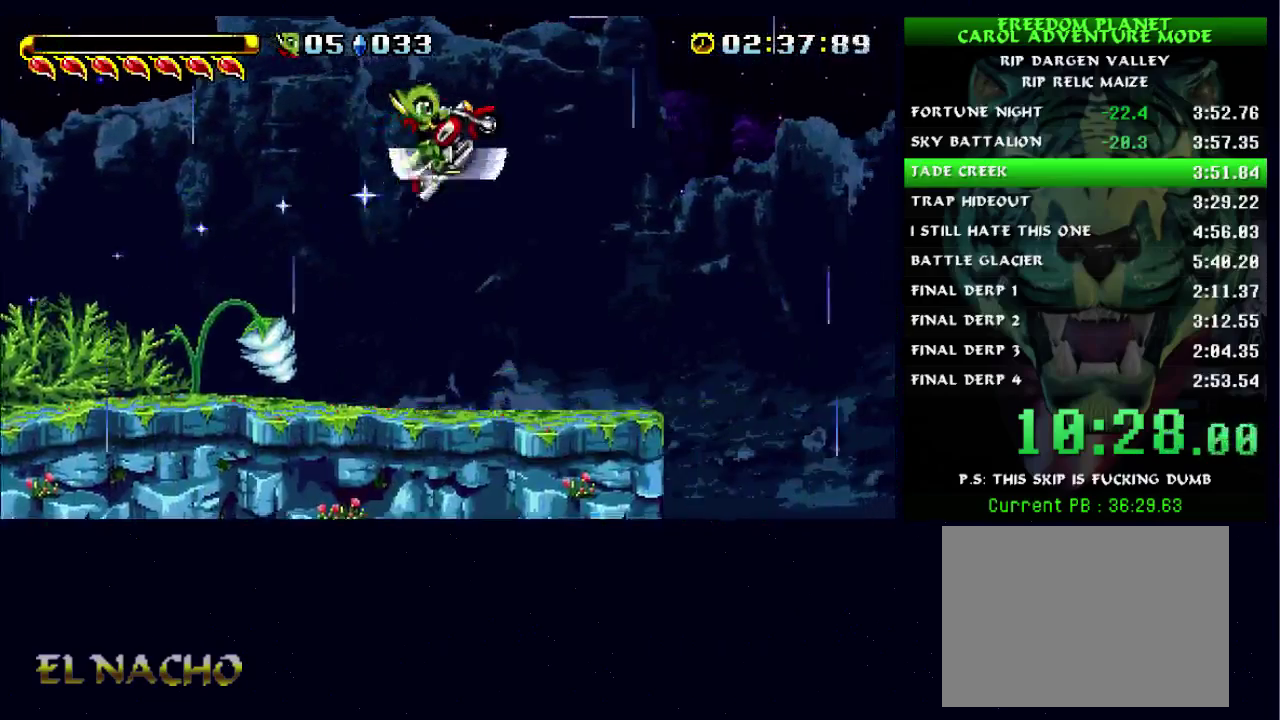
{"buttons": ["A"], "left_stick": "right", "right_stick": "center", "events": [[500, "A", "down"]]}